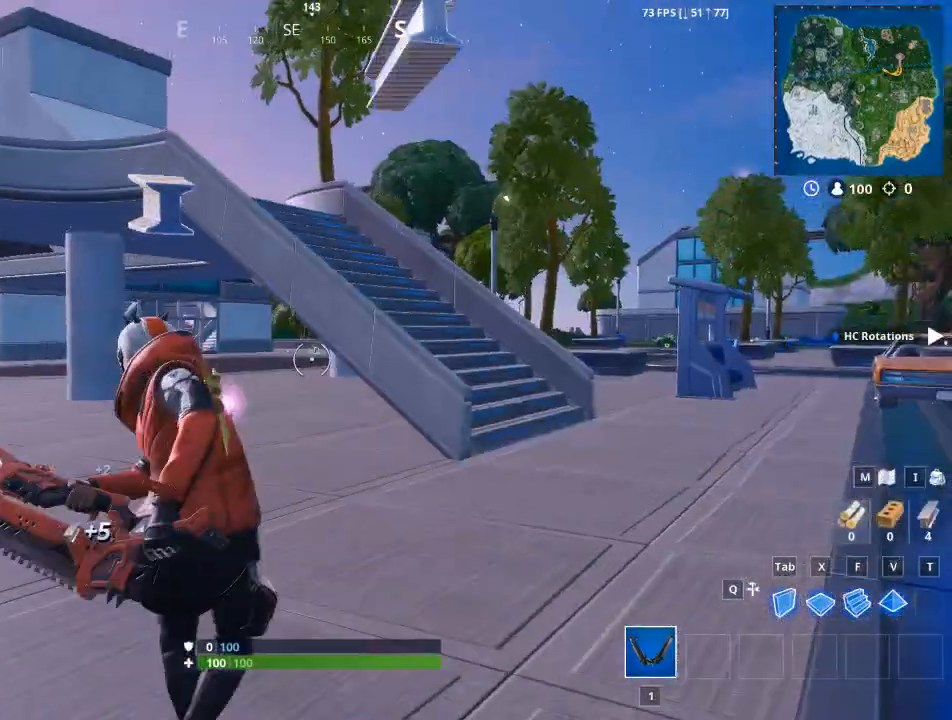
Gameplay with keyboard and mouse; each line is a JSON object with the keys and mouse buttons held at the frame after it. "events" lists presses ("down") and releases ("up") of "1", "2", "3", "4", "5", "a", "alt", "c", "caps_lock", "ctrl", "d", "e", "f", "q", "r", "s", "shift", "space", "t", "tab", "v", "w", "x", "z", "mouse_left", "mouse_wheel" and "mouse_right" between this image and that frame as [ms after this image, input, new state], when the widget could be followed in between. "mouse_left", "mouse_wheel", "mouse_right" = the "left", "wheel", "right" buttons of the "mouse" list. No other keys are recorded. "wheel" means that the mouse wheel is clicked or scrolled. Not read: g mouse_move.
{"keys": ["w"], "mouse": [], "events": [[501, "d", "up"]]}
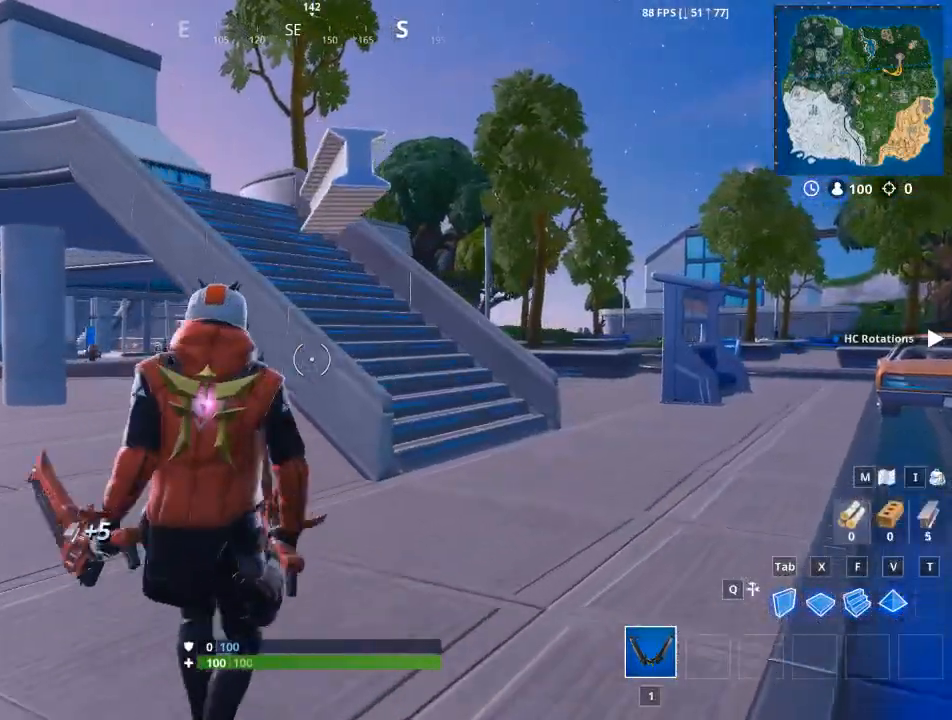
{"keys": ["d", "w"], "mouse": [], "events": [[233, "d", "down"]]}
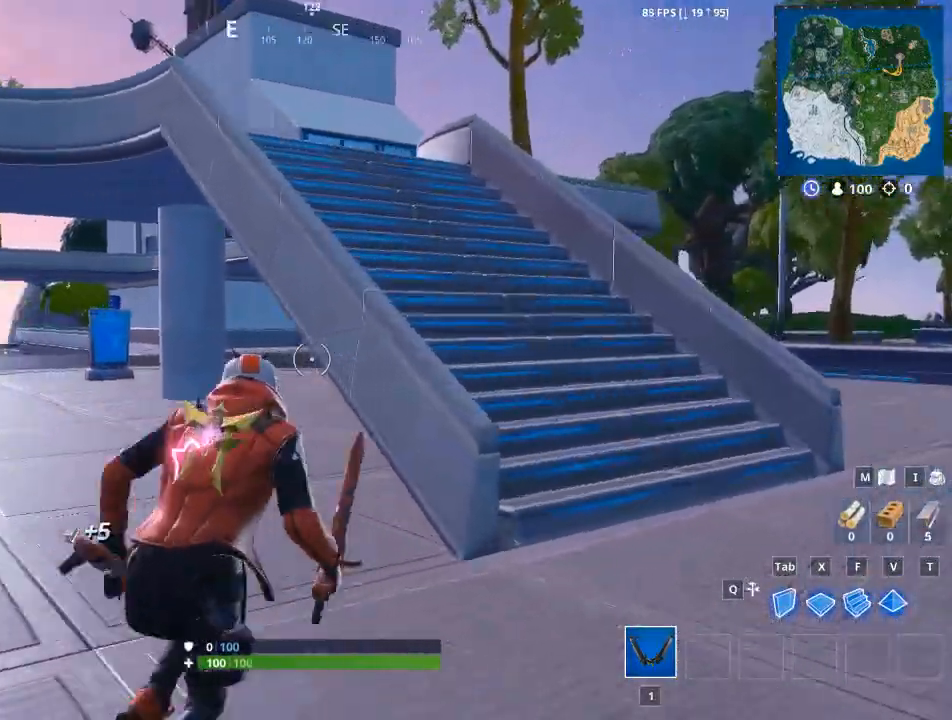
{"keys": ["a", "w"], "mouse": [], "events": [[150, "space", "down"], [334, "a", "down"], [334, "d", "up"], [334, "space", "up"]]}
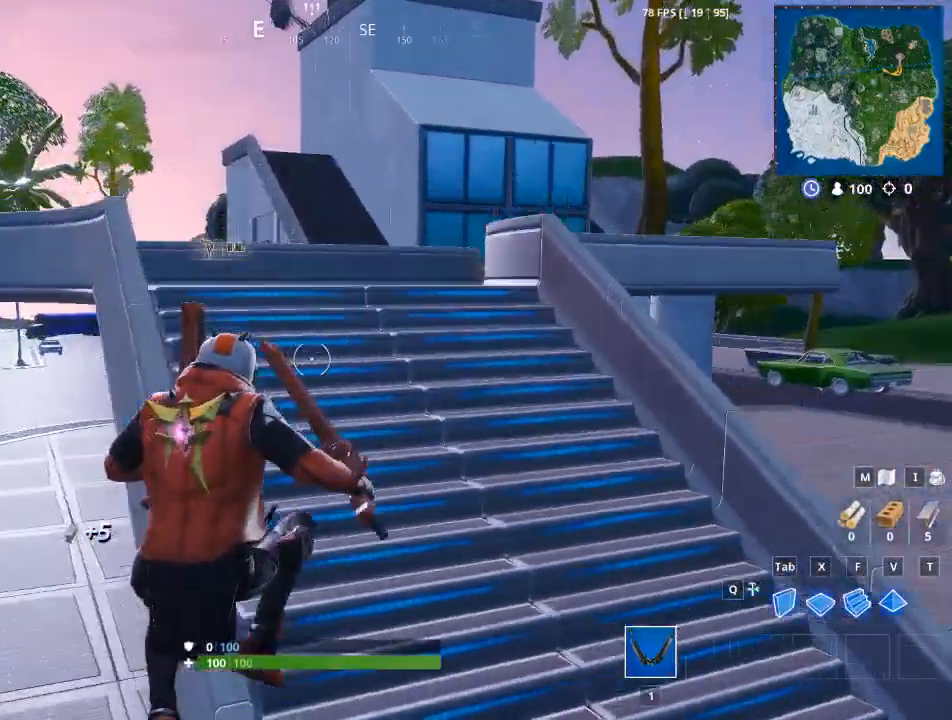
{"keys": ["a", "w"], "mouse": [], "events": []}
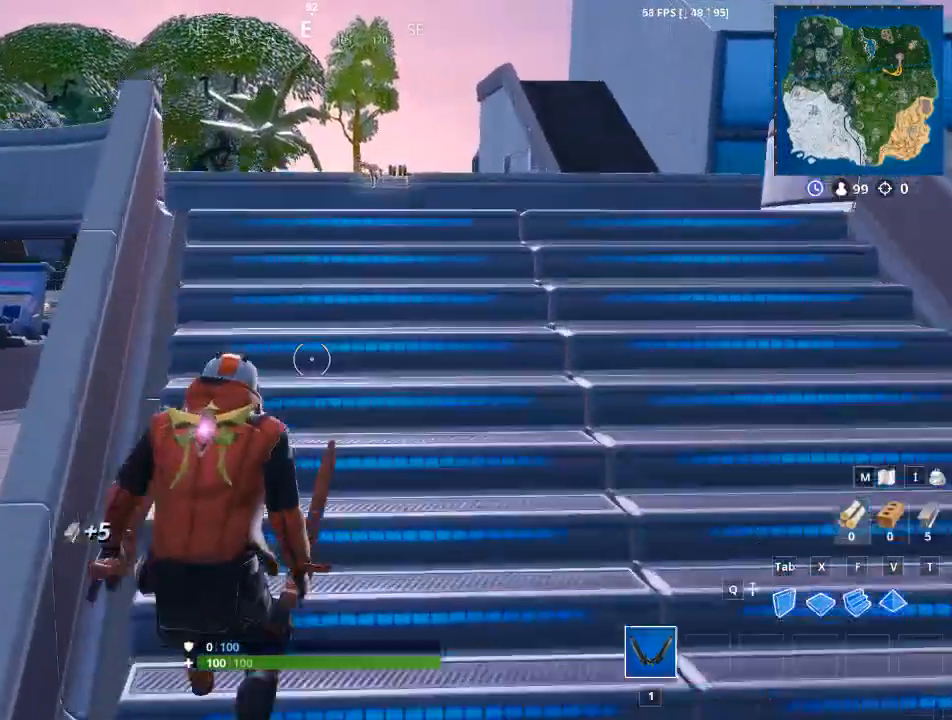
{"keys": ["w"], "mouse": [], "events": [[83, "a", "up"]]}
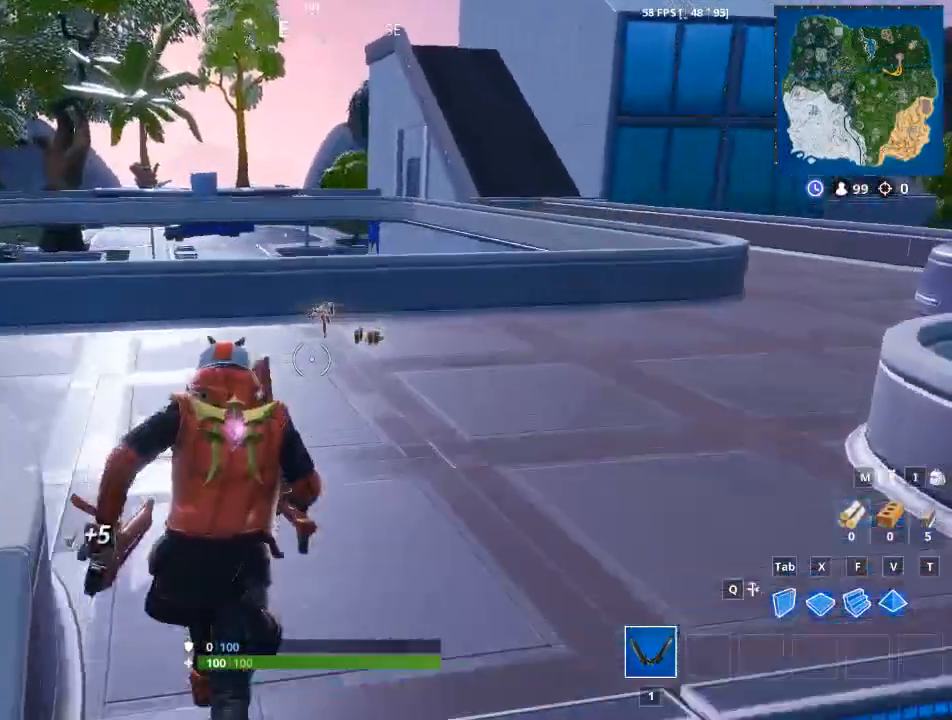
{"keys": ["e", "w"], "mouse": [], "events": [[200, "e", "down"], [333, "e", "up"], [433, "e", "down"]]}
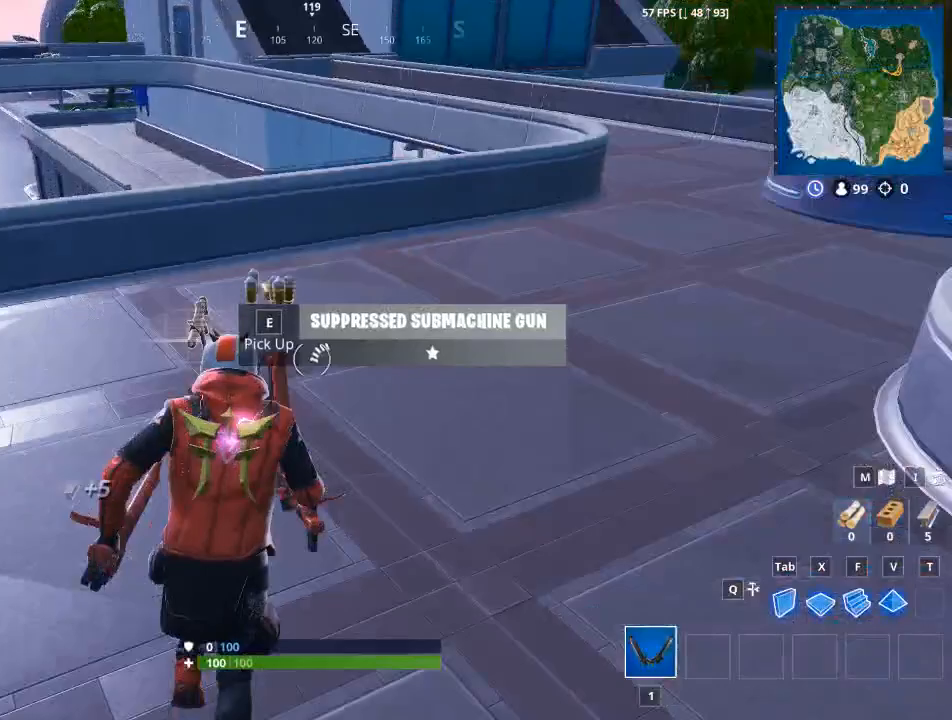
{"keys": ["w"], "mouse": [], "events": [[17, "e", "up"], [117, "e", "down"], [217, "e", "up"], [300, "e", "down"], [400, "e", "up"]]}
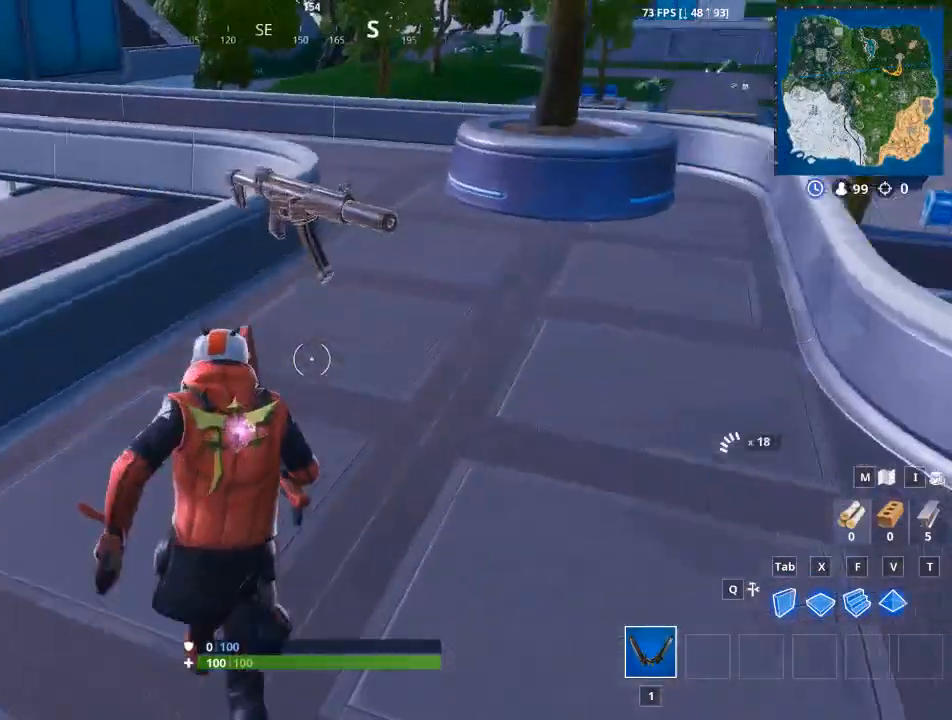
{"keys": ["w"], "mouse": [], "events": [[216, "2", "down"], [467, "2", "up"]]}
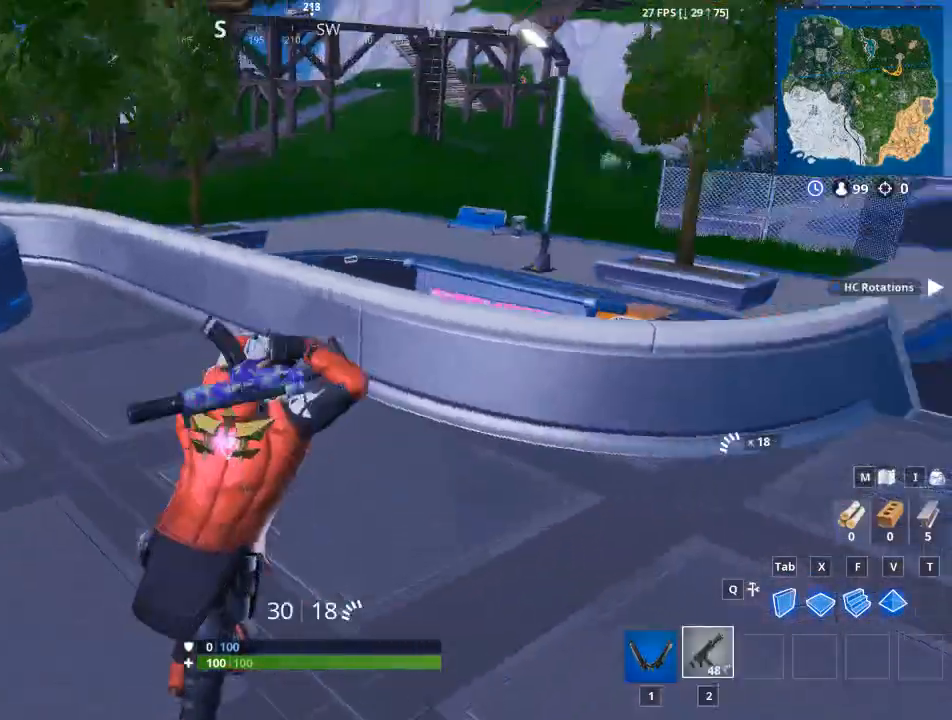
{"keys": ["d"], "mouse": [], "events": [[200, "space", "down"], [334, "d", "down"], [384, "space", "up"], [434, "w", "up"]]}
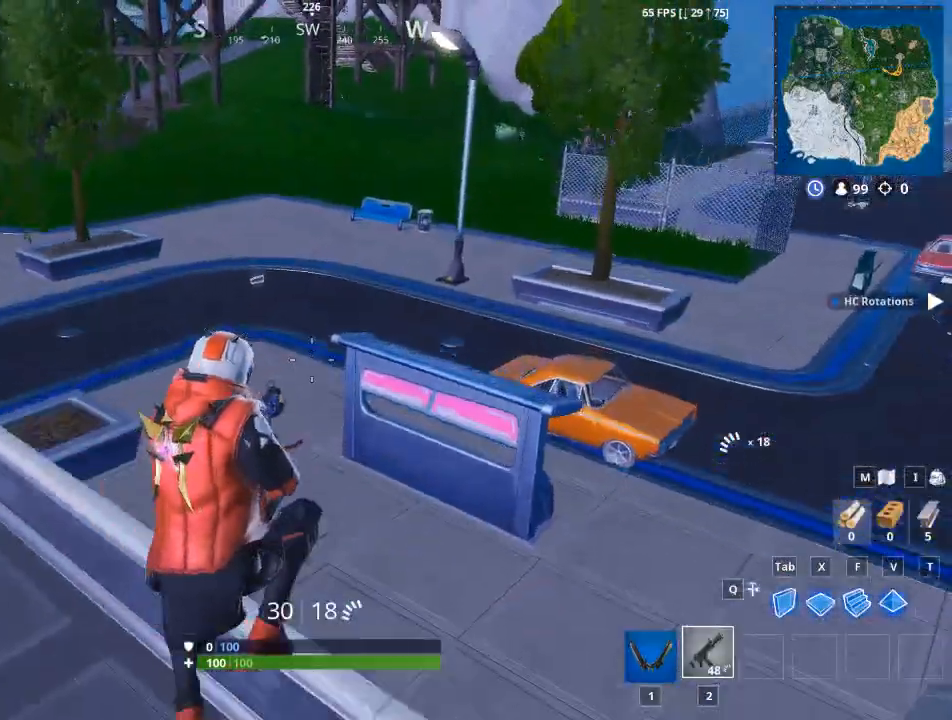
{"keys": ["d", "w"], "mouse": [], "events": [[400, "w", "down"]]}
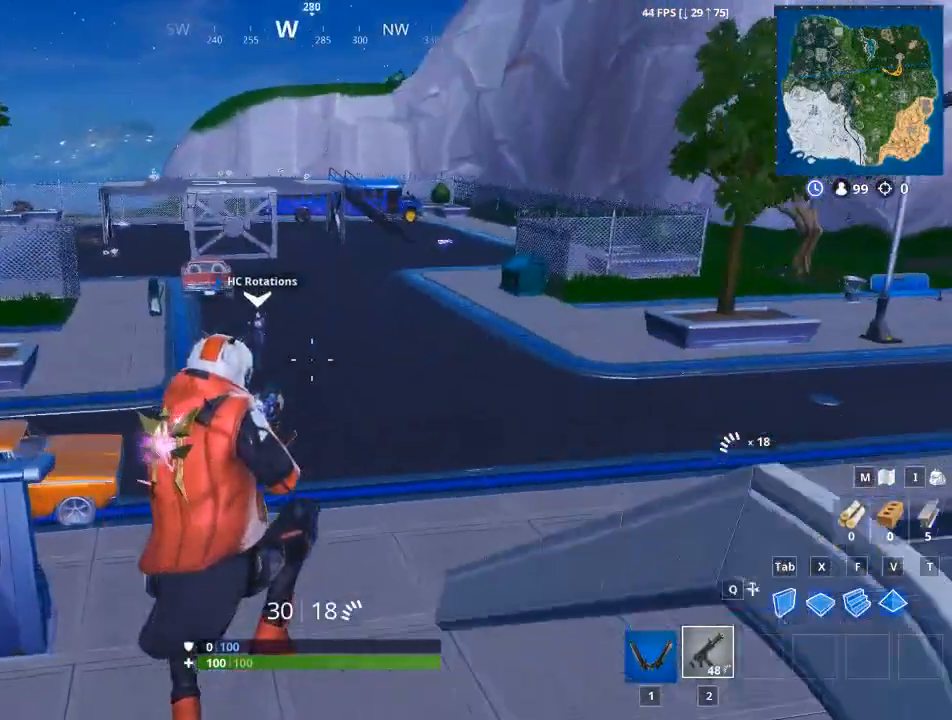
{"keys": ["w"], "mouse": [], "events": [[217, "d", "up"]]}